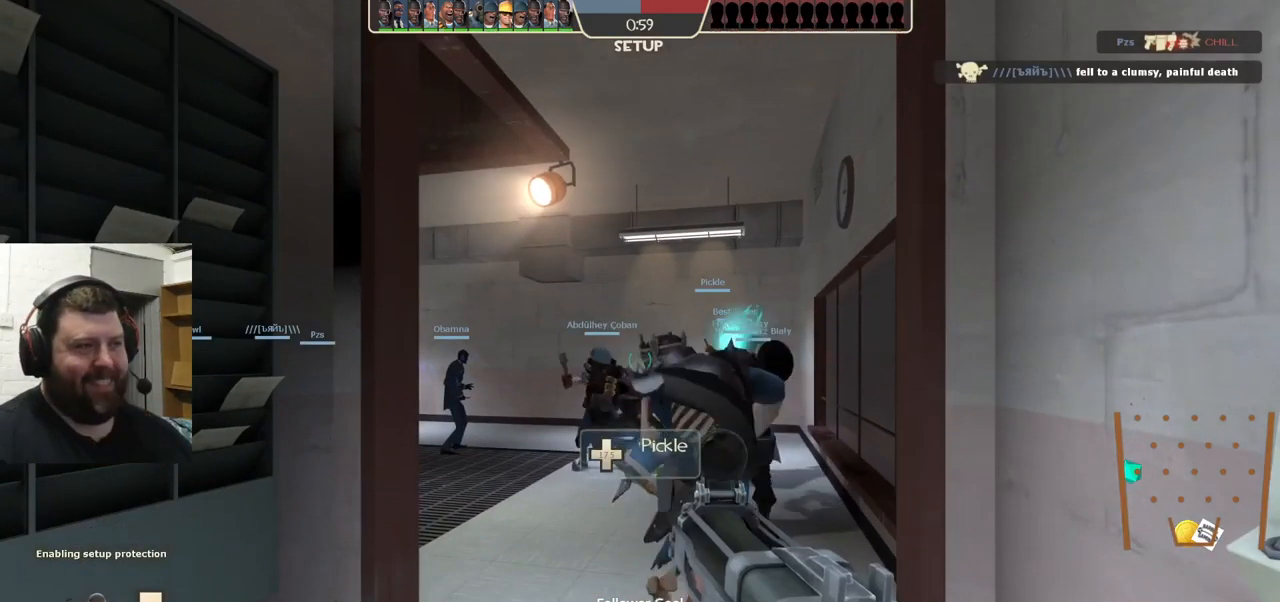
Gameplay with a controller (PlayStation layout); each line is a JSON object with the inputs held at the frame after it. "events" lists button and stick changes between this image and that frame as [ms after this image, input, new state], when the widget could be followed in between. Not read: L1 R1 R3.
{"buttons": [], "left_stick": "up", "right_stick": "center", "events": [[367, "left_stick", "up"]]}
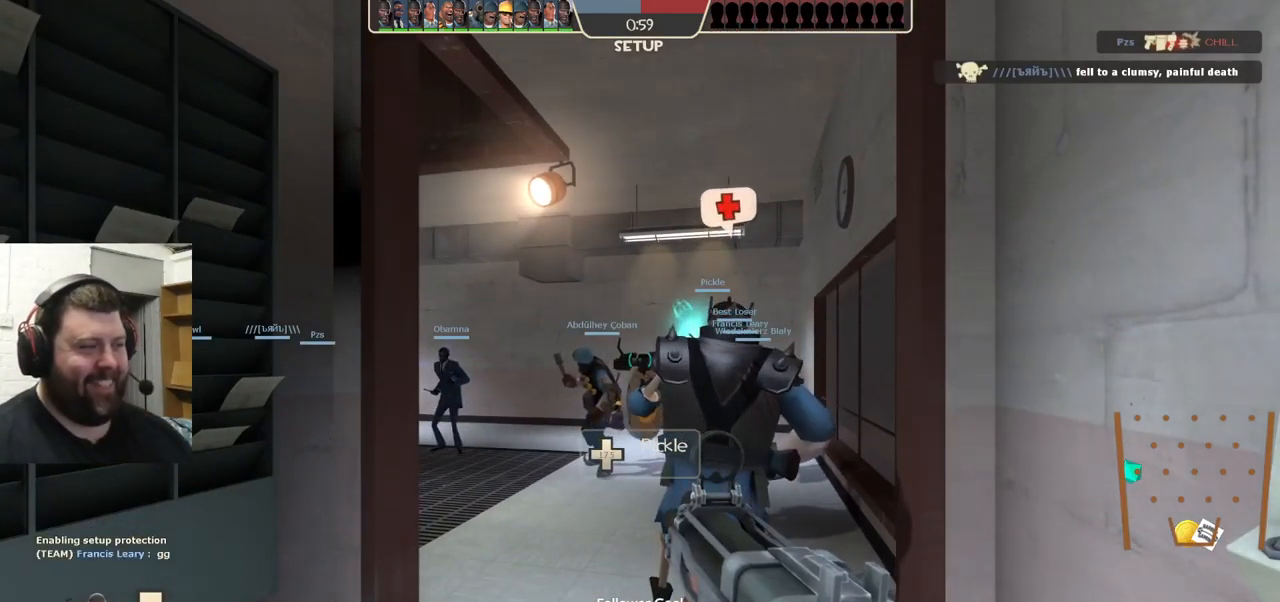
{"buttons": [], "left_stick": "center", "right_stick": "center", "events": [[33, "left_stick", "center"]]}
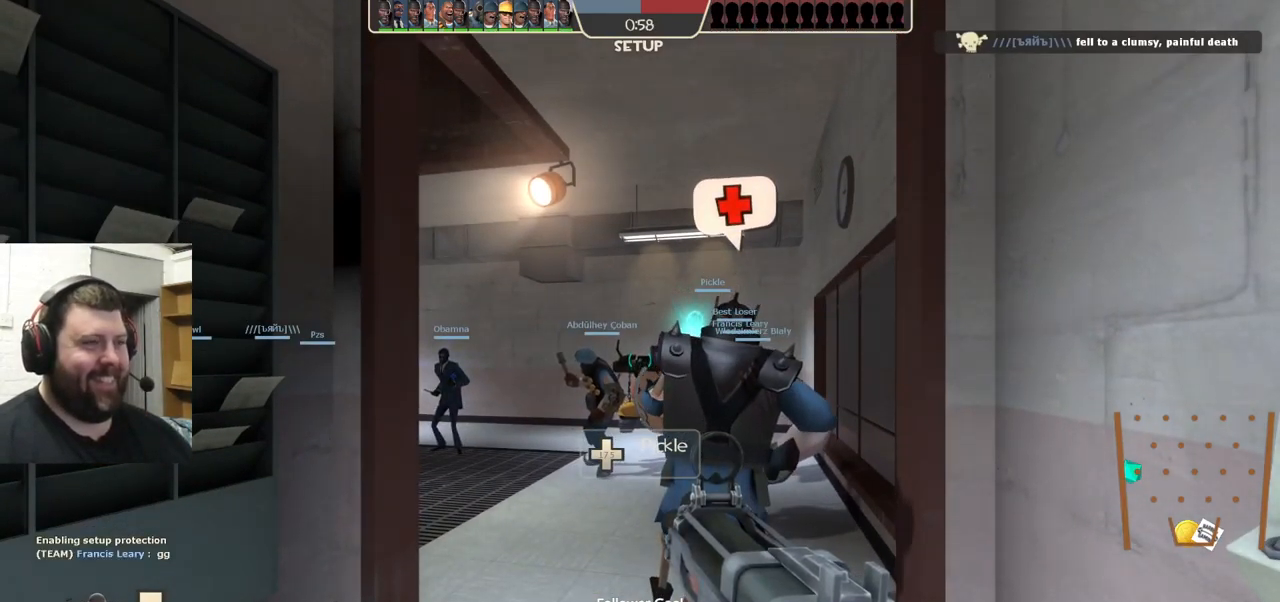
{"buttons": [], "left_stick": "center", "right_stick": "center", "events": []}
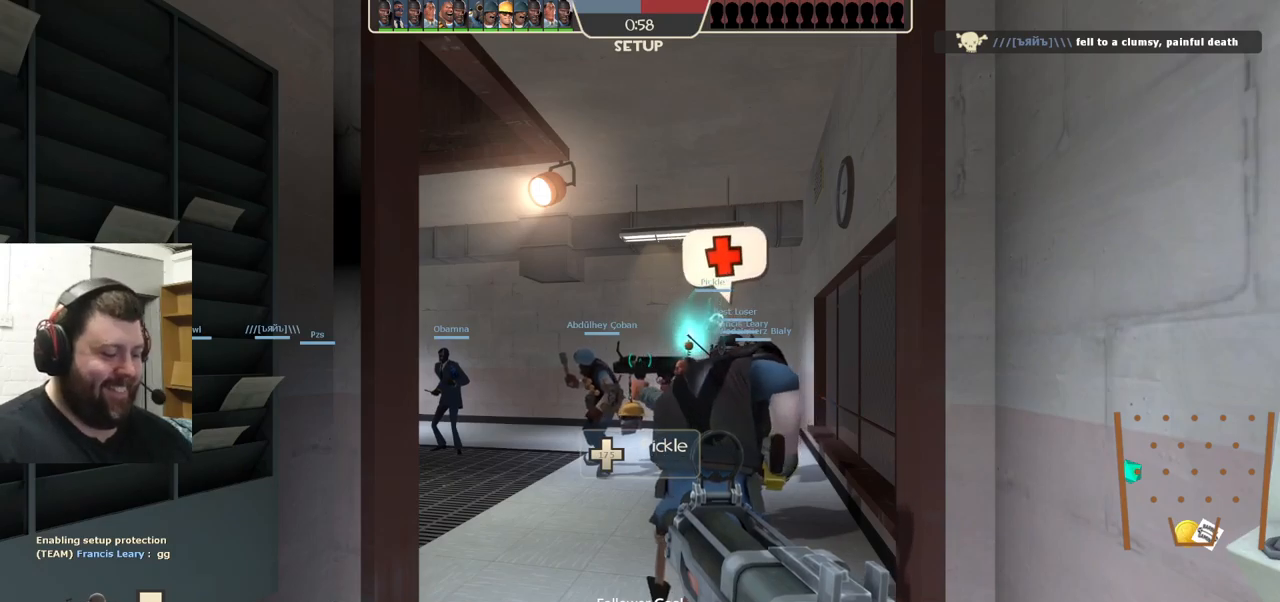
{"buttons": [], "left_stick": "center", "right_stick": "center", "events": []}
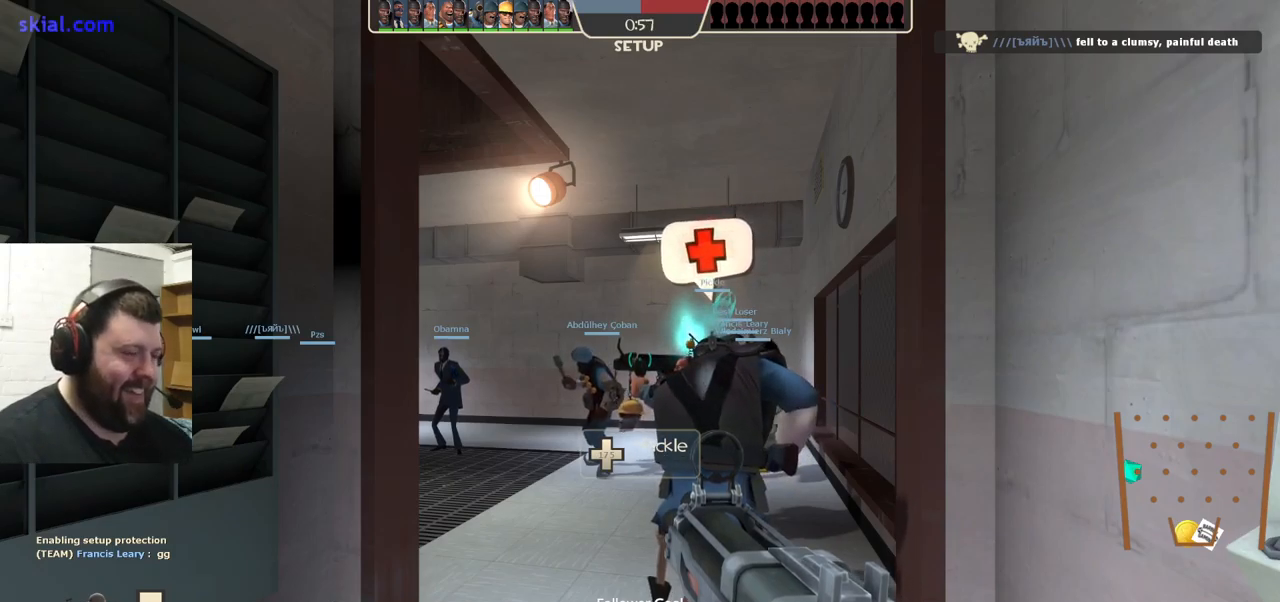
{"buttons": ["TRIANGLE"], "left_stick": "up", "right_stick": "center", "events": [[433, "TRIANGLE", "down"], [500, "left_stick", "up"]]}
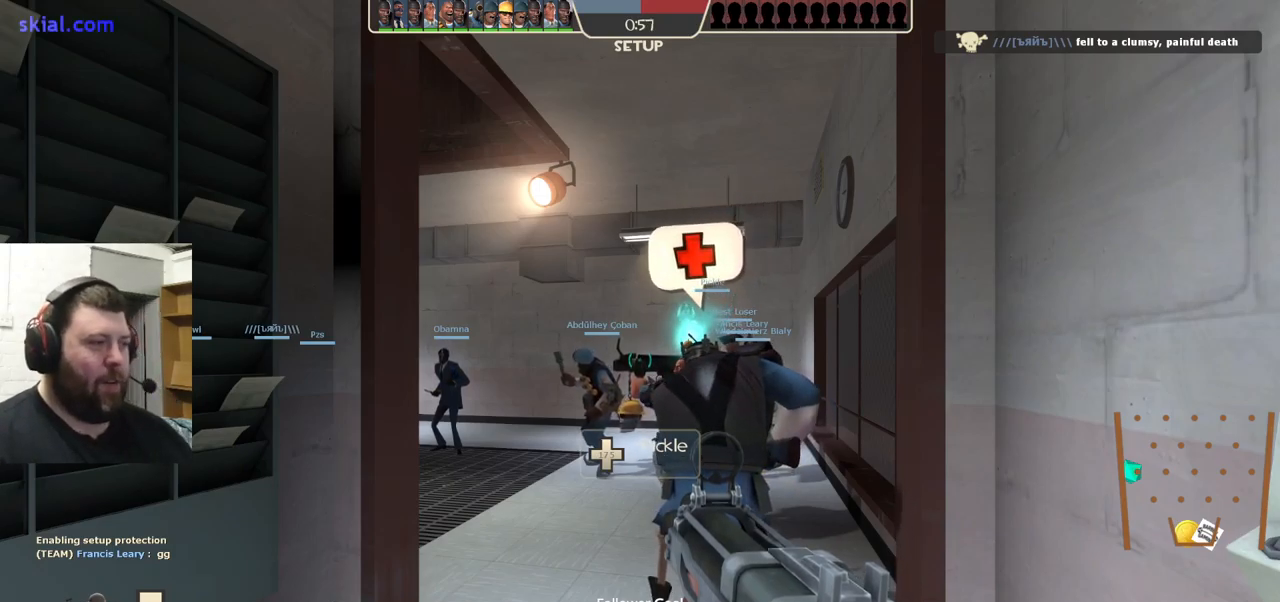
{"buttons": ["TRIANGLE"], "left_stick": "center", "right_stick": "center", "events": [[400, "left_stick", "center"]]}
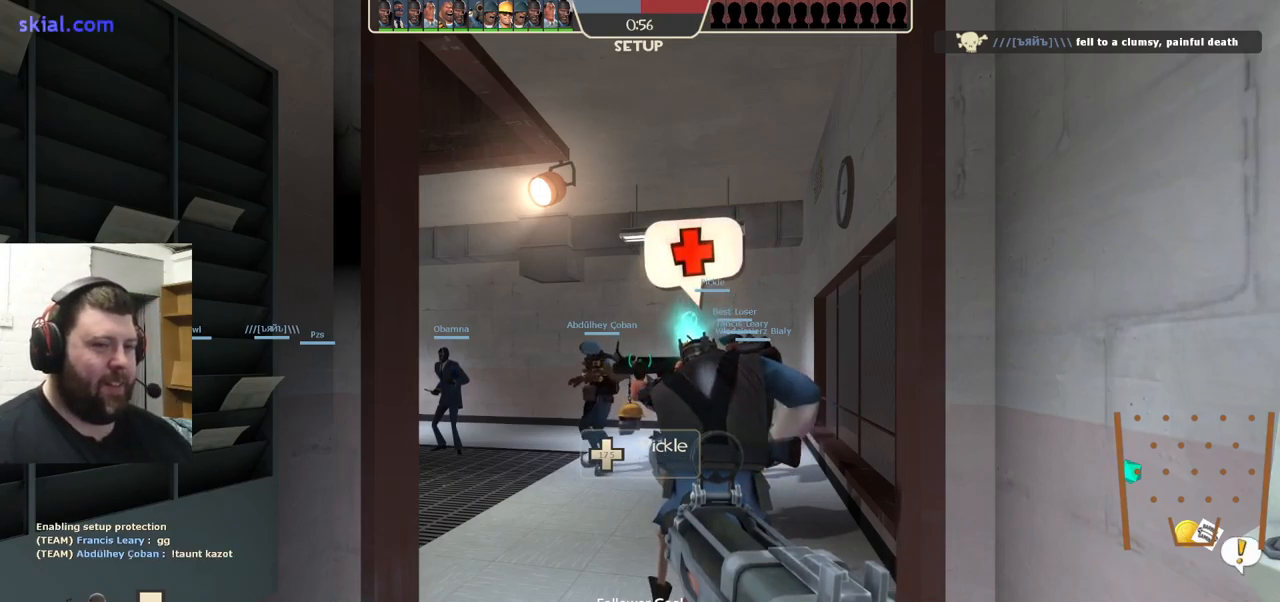
{"buttons": ["TRIANGLE"], "left_stick": "up", "right_stick": "center", "events": [[433, "left_stick", "up"]]}
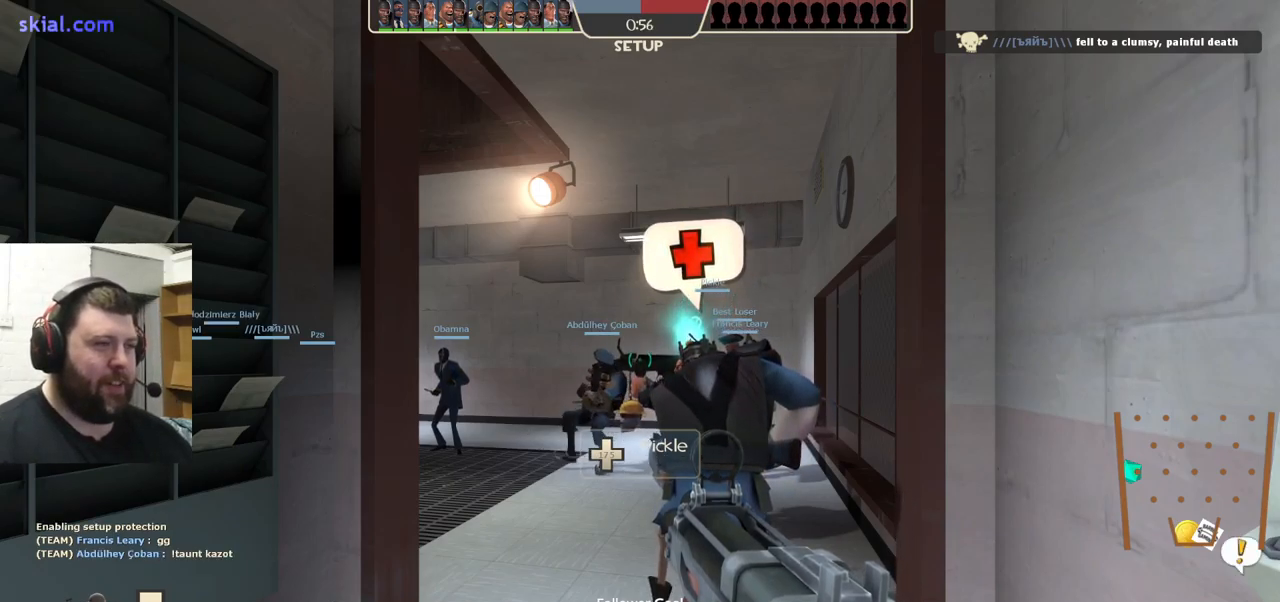
{"buttons": ["TRIANGLE"], "left_stick": "center", "right_stick": "center", "events": [[183, "left_stick", "center"]]}
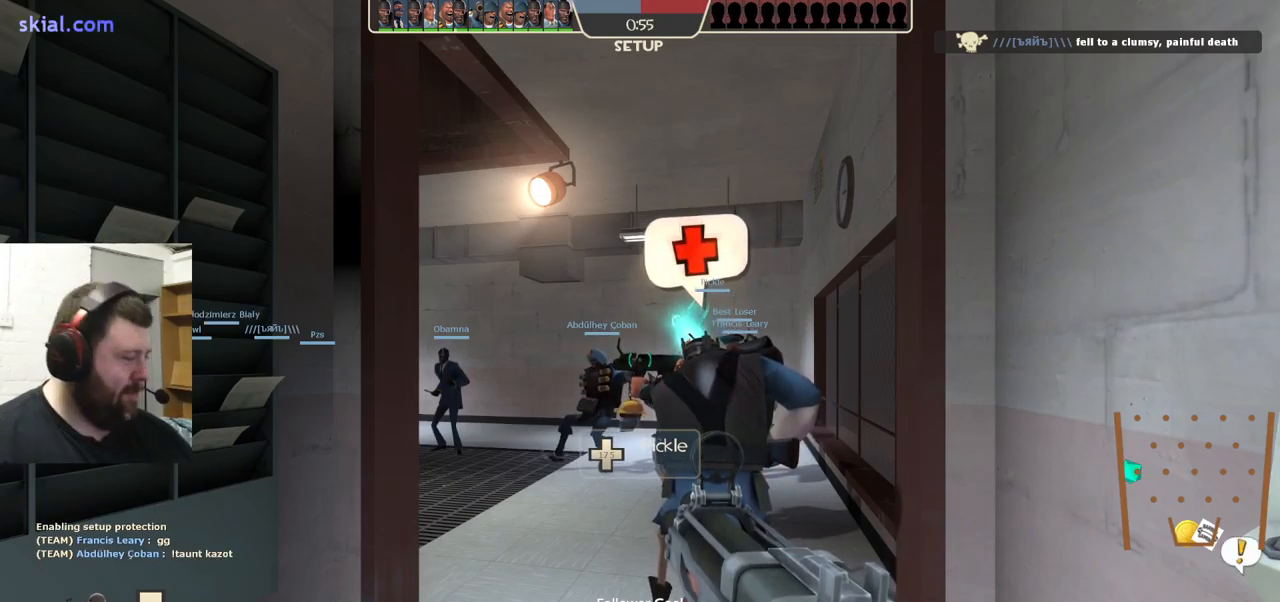
{"buttons": [], "left_stick": "center", "right_stick": "center", "events": [[300, "TRIANGLE", "up"]]}
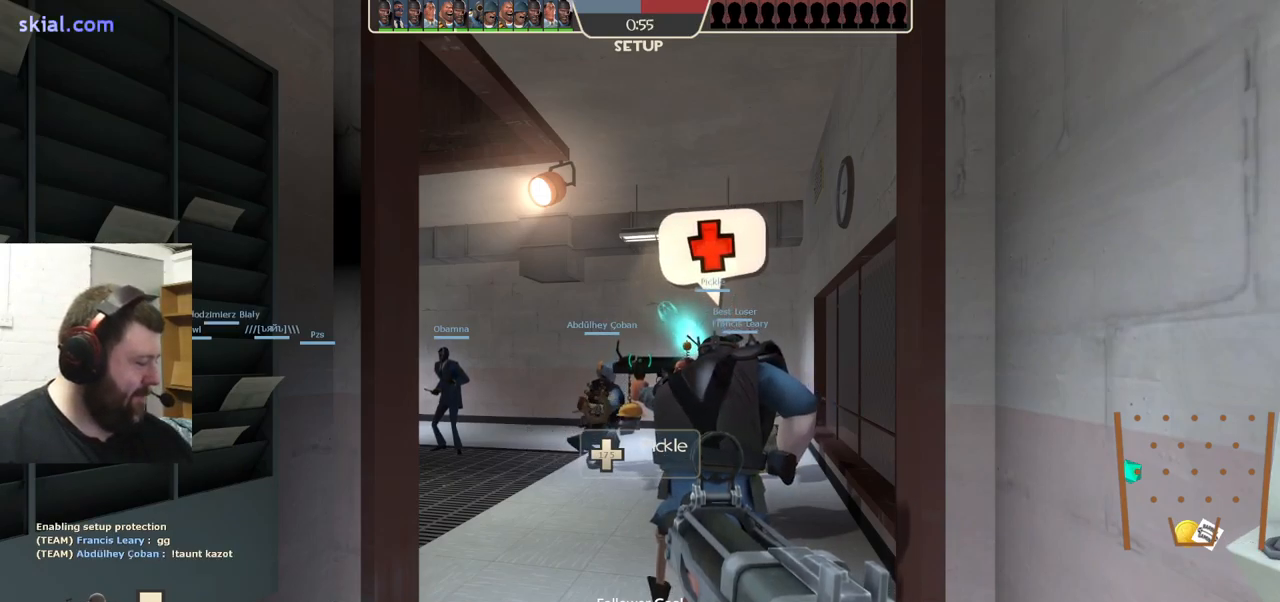
{"buttons": [], "left_stick": "center", "right_stick": "center", "events": [[100, "right_stick", "left"], [167, "left_stick", "right"], [233, "right_stick", "center"], [483, "left_stick", "center"]]}
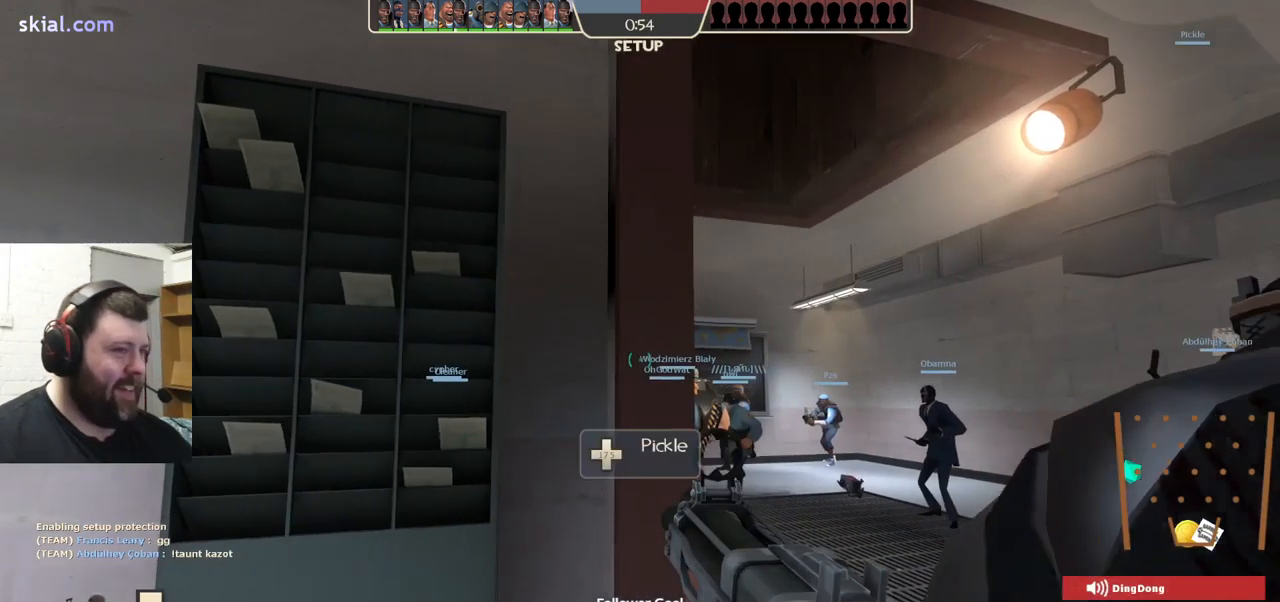
{"buttons": [], "left_stick": "up-right", "right_stick": "center", "events": [[150, "left_stick", "up-right"], [217, "right_stick", "left"], [333, "right_stick", "center"]]}
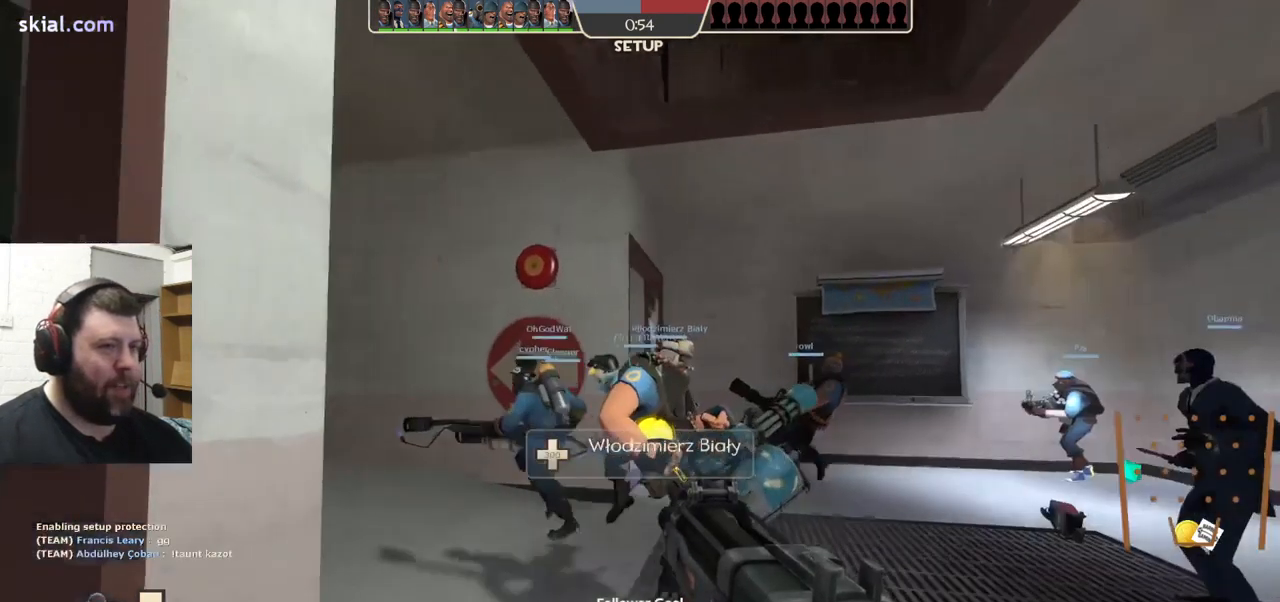
{"buttons": [], "left_stick": "up", "right_stick": "left", "events": [[83, "right_stick", "left"], [217, "left_stick", "up"]]}
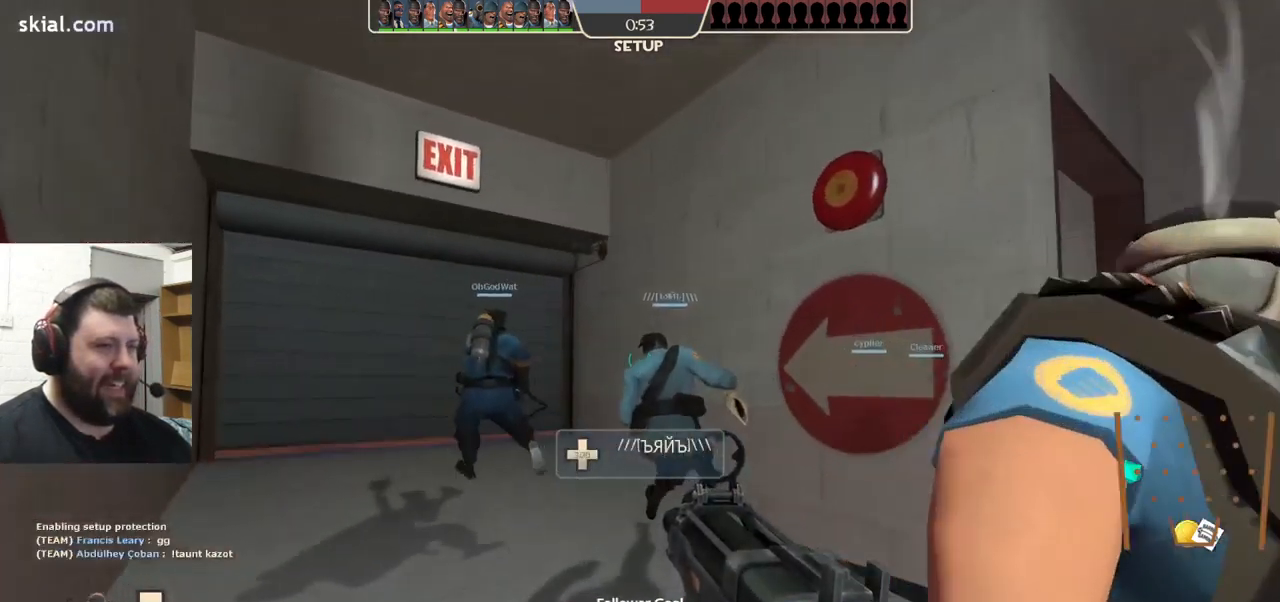
{"buttons": [], "left_stick": "up", "right_stick": "center", "events": [[67, "right_stick", "center"]]}
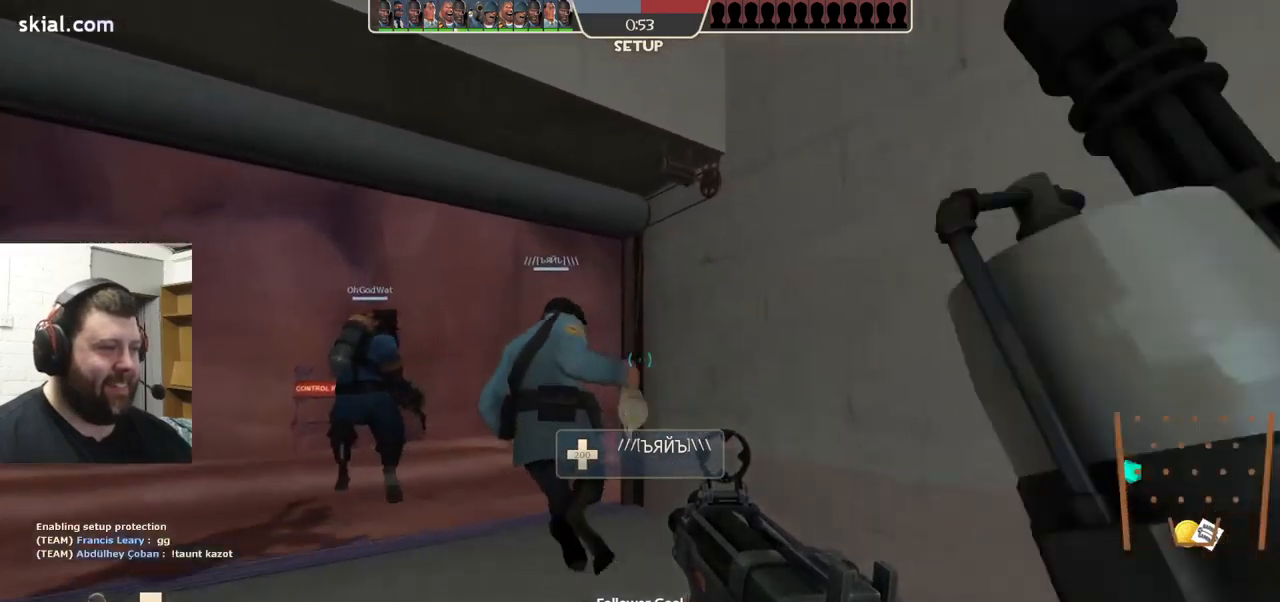
{"buttons": [], "left_stick": "up", "right_stick": "right", "events": [[500, "right_stick", "right"]]}
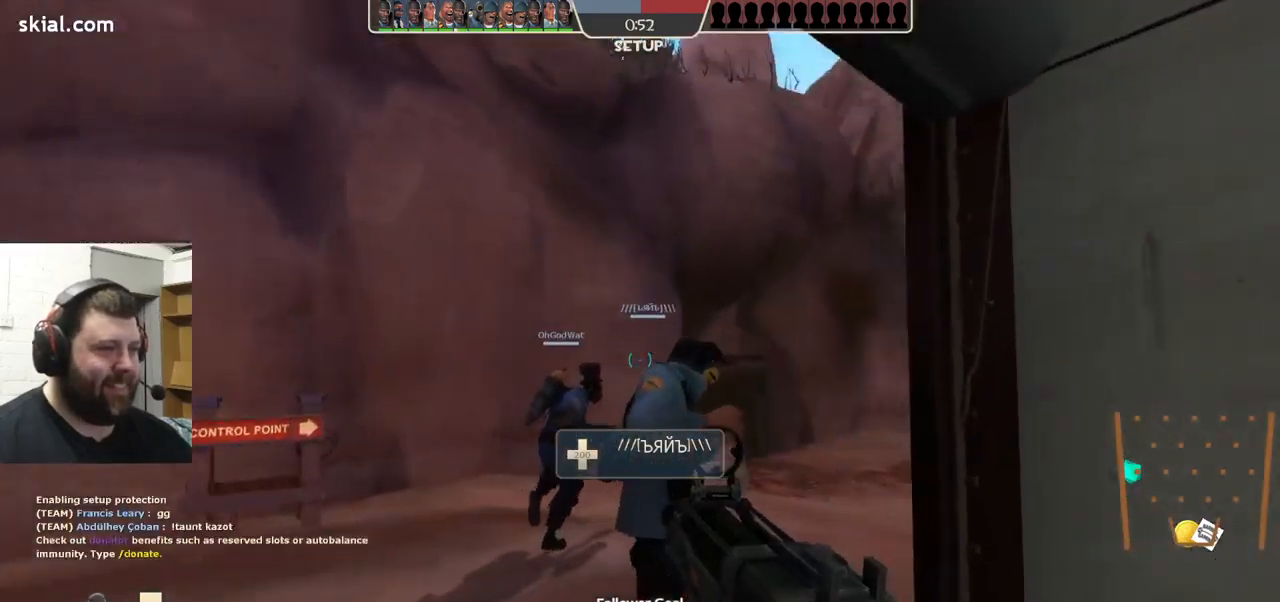
{"buttons": [], "left_stick": "up", "right_stick": "center", "events": [[184, "right_stick", "center"]]}
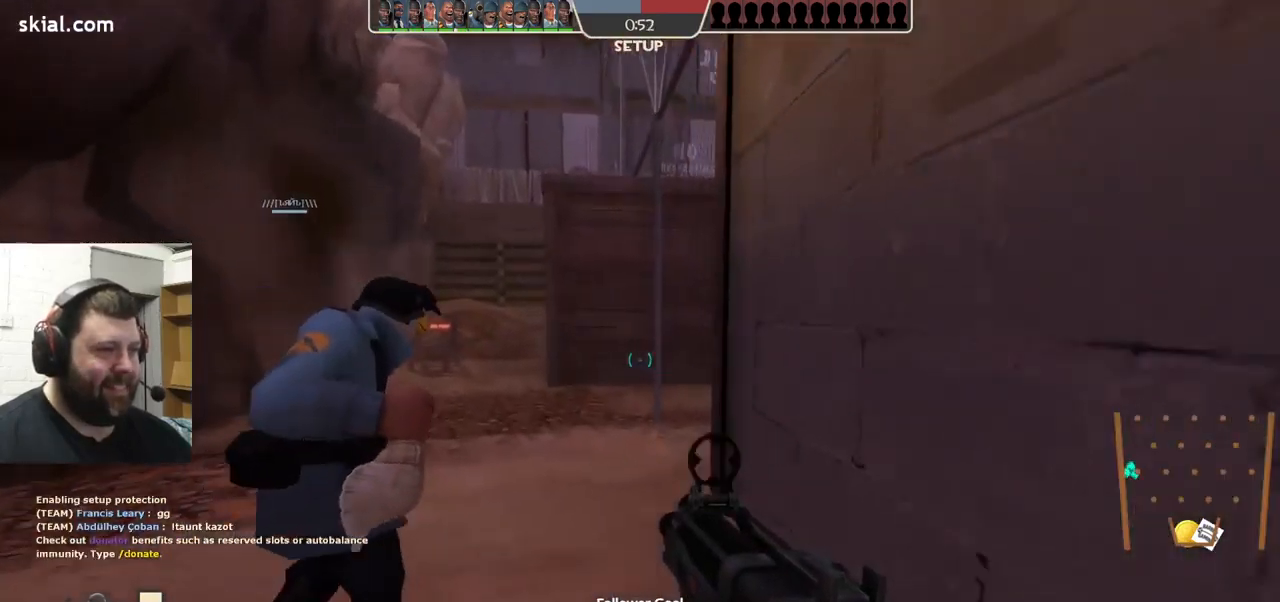
{"buttons": [], "left_stick": "up", "right_stick": "center", "events": []}
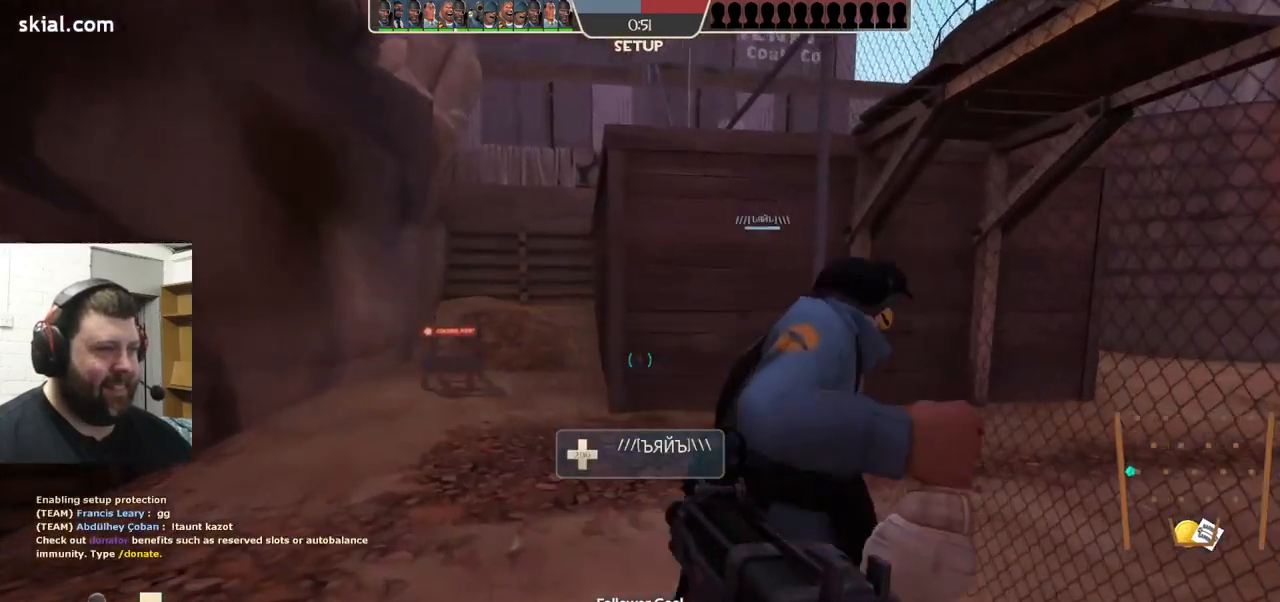
{"buttons": [], "left_stick": "up-left", "right_stick": "center", "events": [[350, "left_stick", "up-left"], [367, "right_stick", "right"], [417, "right_stick", "center"]]}
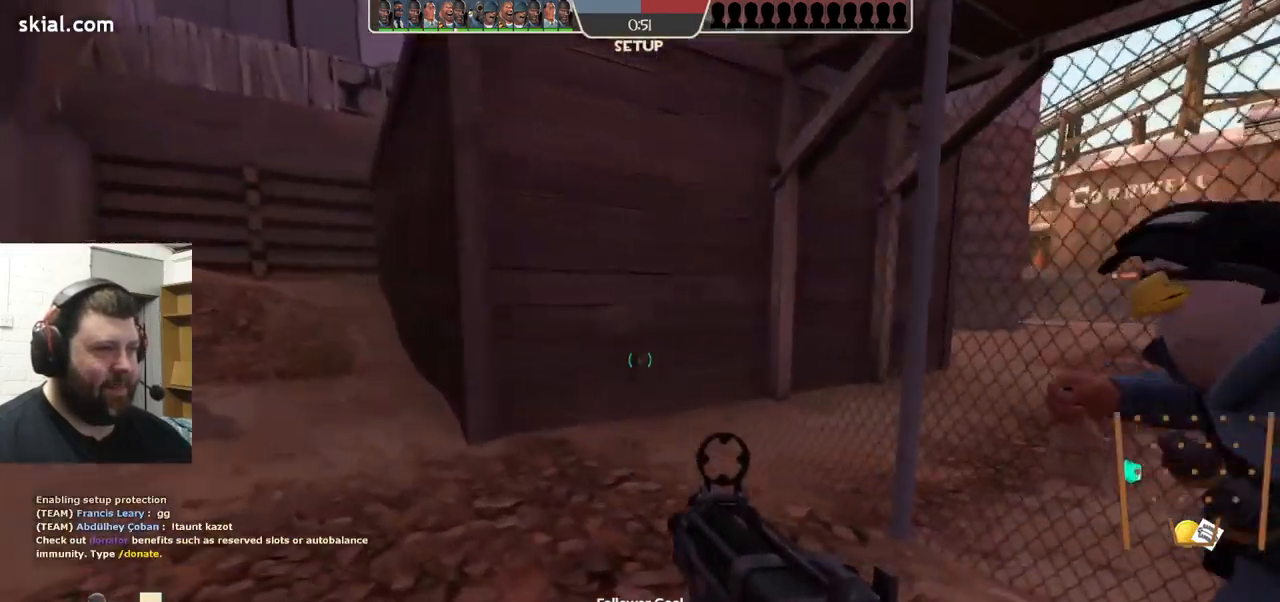
{"buttons": [], "left_stick": "up", "right_stick": "center", "events": [[100, "right_stick", "left"], [200, "right_stick", "center"], [367, "left_stick", "up"]]}
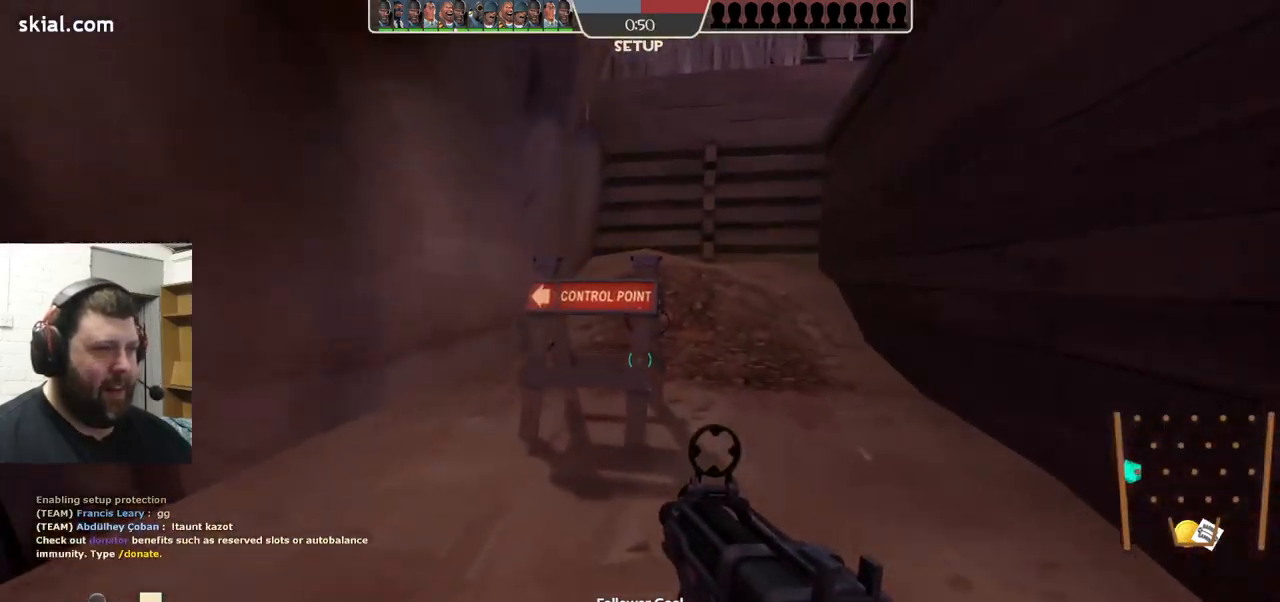
{"buttons": ["L3"], "left_stick": "up", "right_stick": "center", "events": [[167, "CROSS", "down"], [184, "L3", "down"], [317, "CROSS", "up"], [317, "L3", "up"], [434, "left_stick", "center"], [484, "left_stick", "up"], [500, "L3", "down"]]}
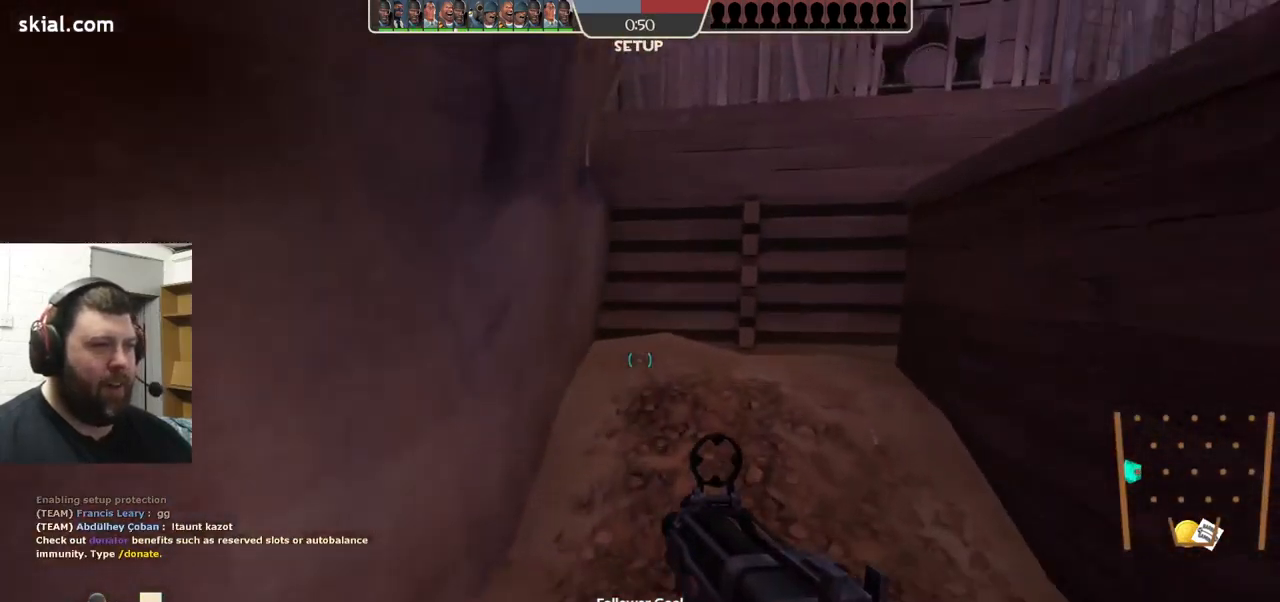
{"buttons": [], "left_stick": "down-right", "right_stick": "center", "events": [[100, "L3", "up"], [167, "left_stick", "center"], [450, "left_stick", "down-right"]]}
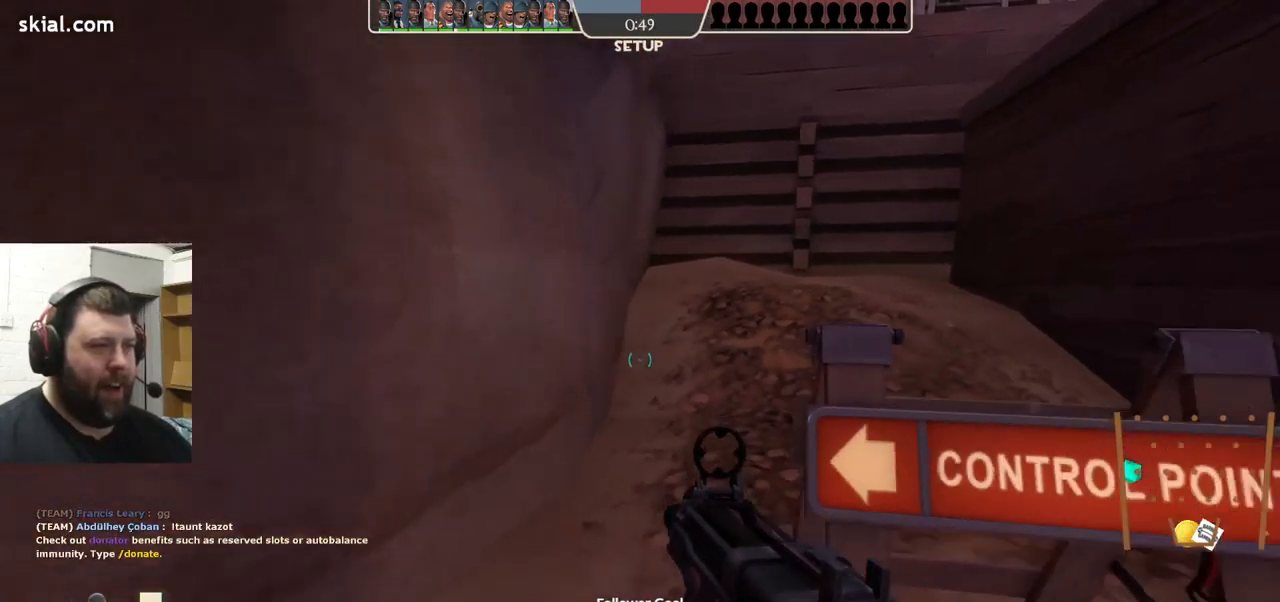
{"buttons": [], "left_stick": "up", "right_stick": "center", "events": [[500, "left_stick", "up"]]}
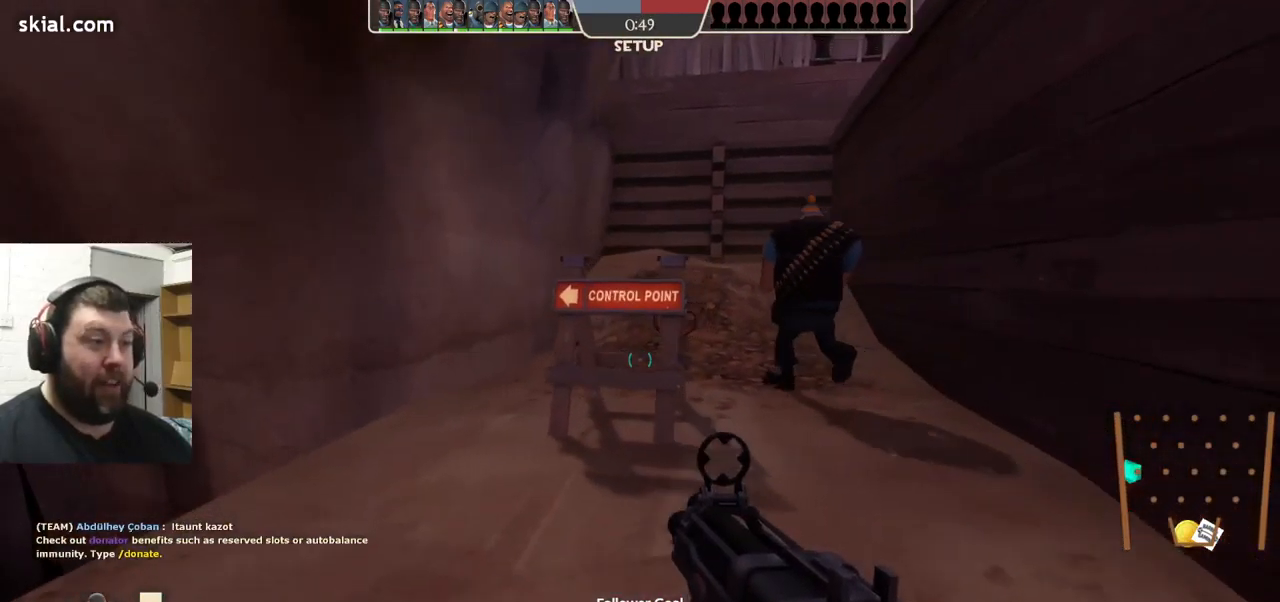
{"buttons": ["CROSS", "L3"], "left_stick": "up", "right_stick": "center", "events": [[234, "left_stick", "up-left"], [334, "CROSS", "down"], [334, "L3", "down"], [484, "left_stick", "up"]]}
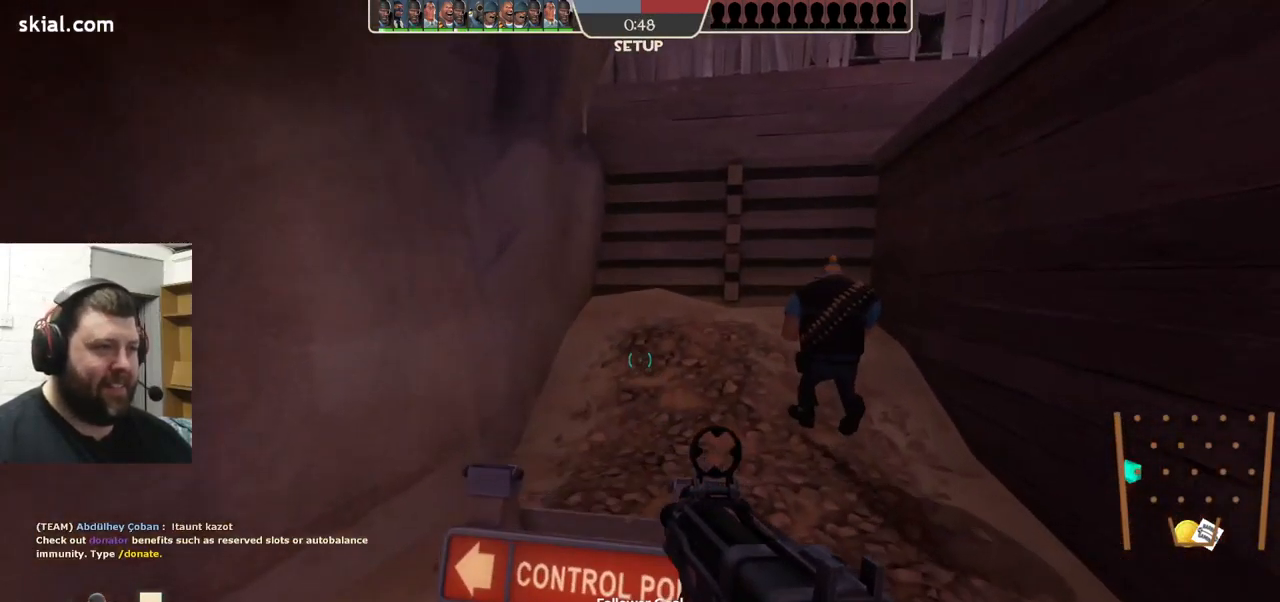
{"buttons": [], "left_stick": "center", "right_stick": "center", "events": [[50, "L3", "up"], [117, "CROSS", "up"], [167, "left_stick", "up-right"], [184, "L3", "down"], [317, "L3", "up"], [401, "left_stick", "center"]]}
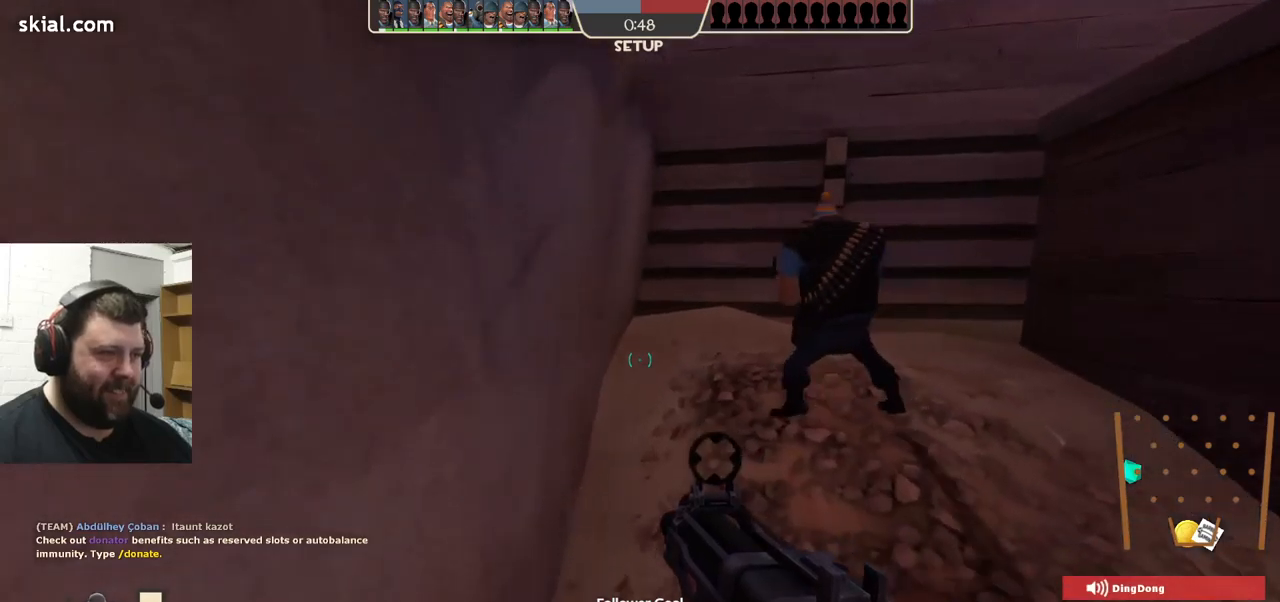
{"buttons": [], "left_stick": "down-right", "right_stick": "center", "events": [[250, "right_stick", "left"], [317, "left_stick", "right"], [417, "left_stick", "down-right"], [467, "right_stick", "center"]]}
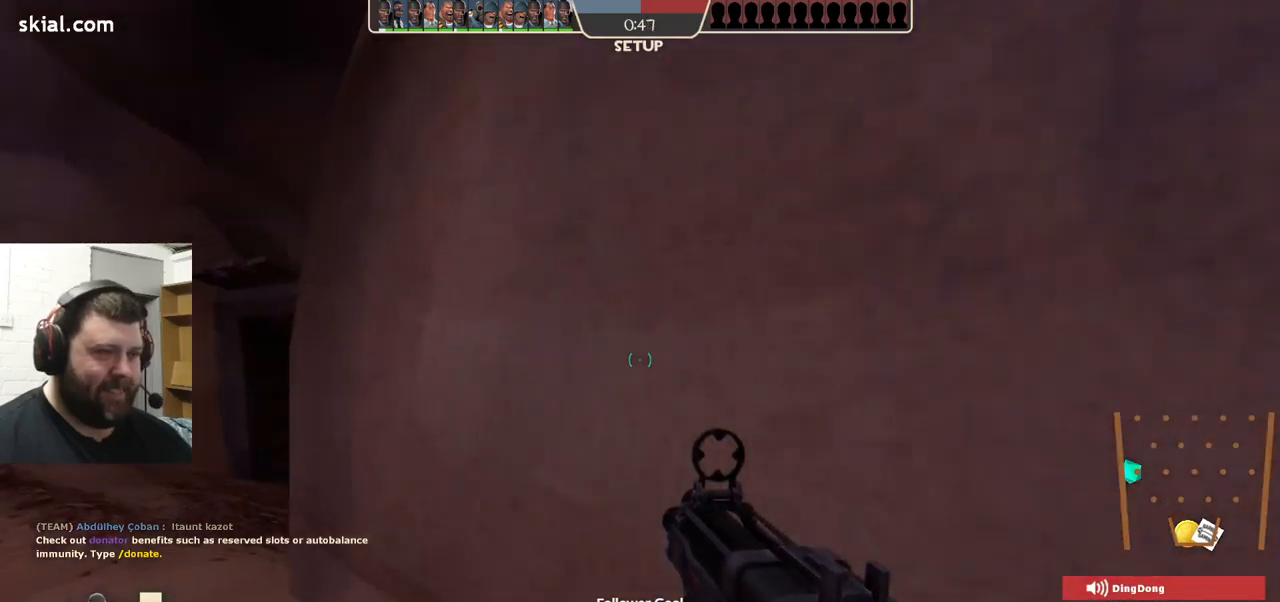
{"buttons": [], "left_stick": "up", "right_stick": "center", "events": [[83, "left_stick", "down"], [83, "right_stick", "left"], [233, "right_stick", "center"], [367, "left_stick", "center"], [450, "left_stick", "up"]]}
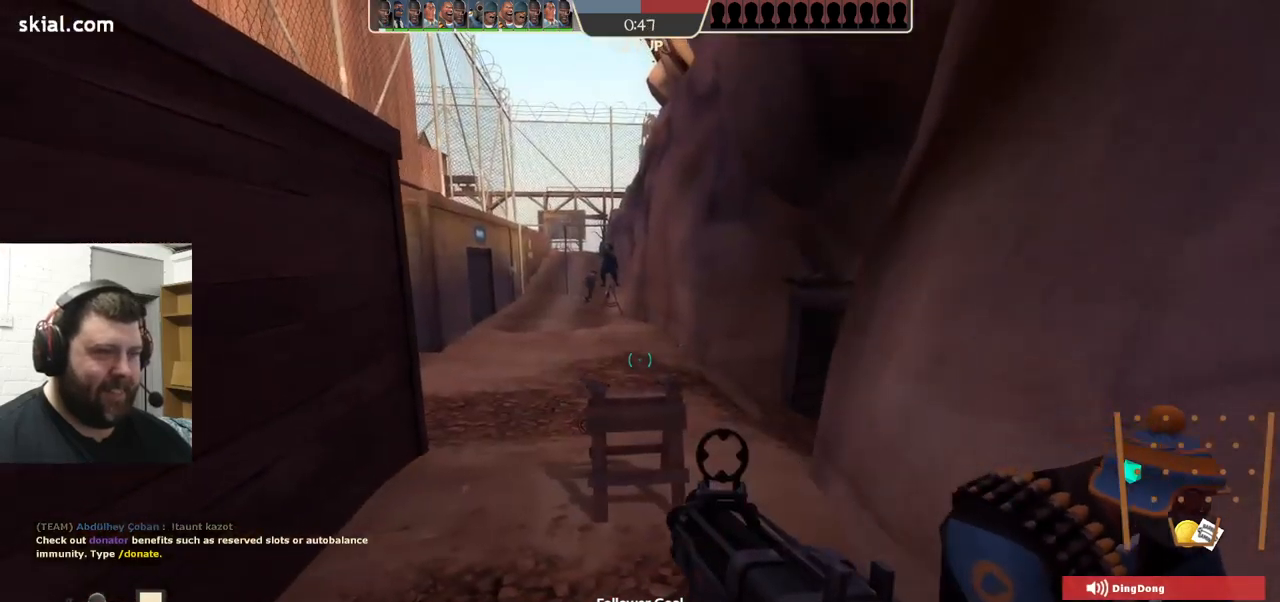
{"buttons": ["CROSS"], "left_stick": "up-left", "right_stick": "center", "events": [[233, "CROSS", "down"], [233, "L3", "down"], [233, "left_stick", "up-left"], [467, "L3", "up"]]}
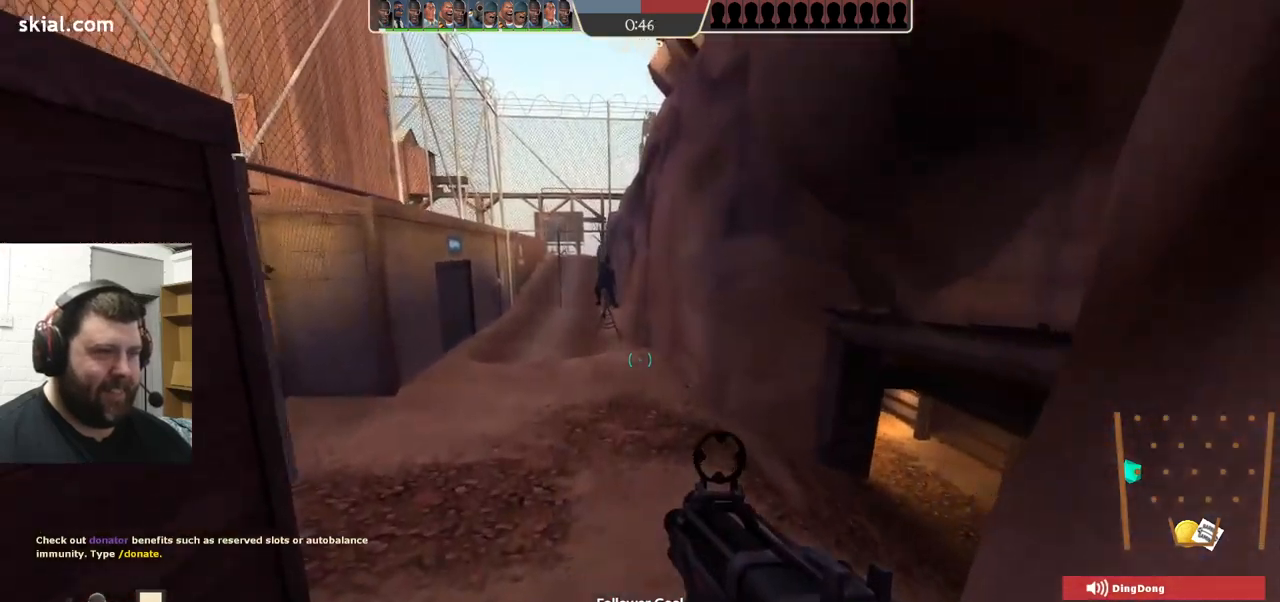
{"buttons": [], "left_stick": "center", "right_stick": "center", "events": [[50, "CROSS", "up"], [50, "left_stick", "center"], [317, "L3", "down"], [433, "L3", "up"]]}
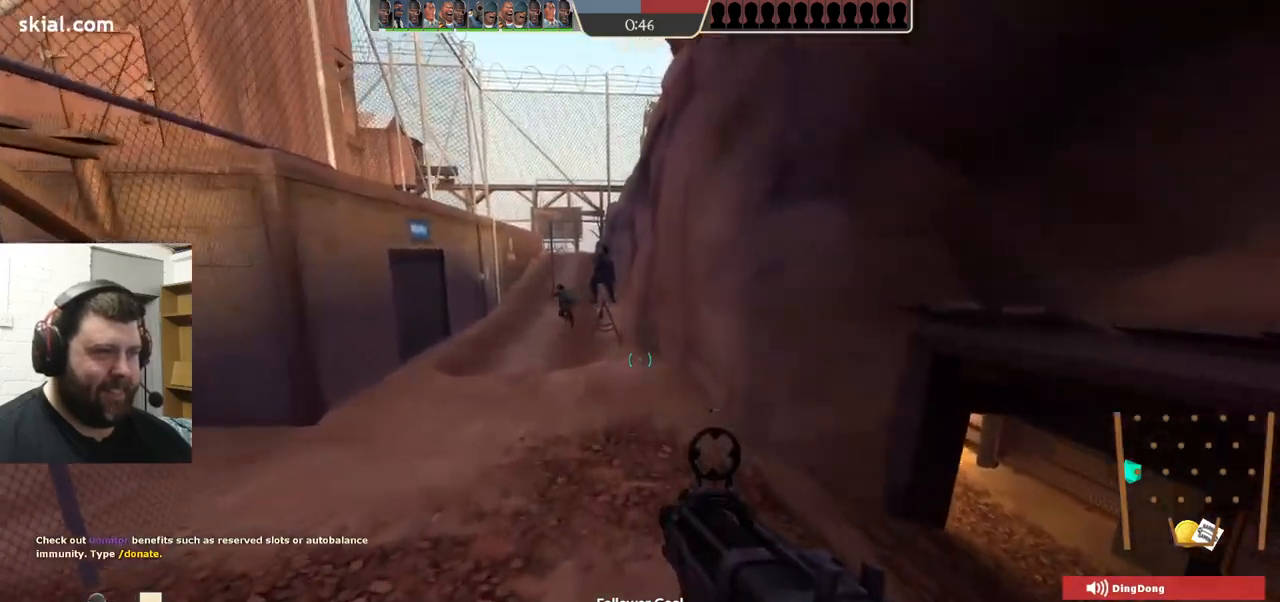
{"buttons": [], "left_stick": "center", "right_stick": "right", "events": [[500, "right_stick", "right"]]}
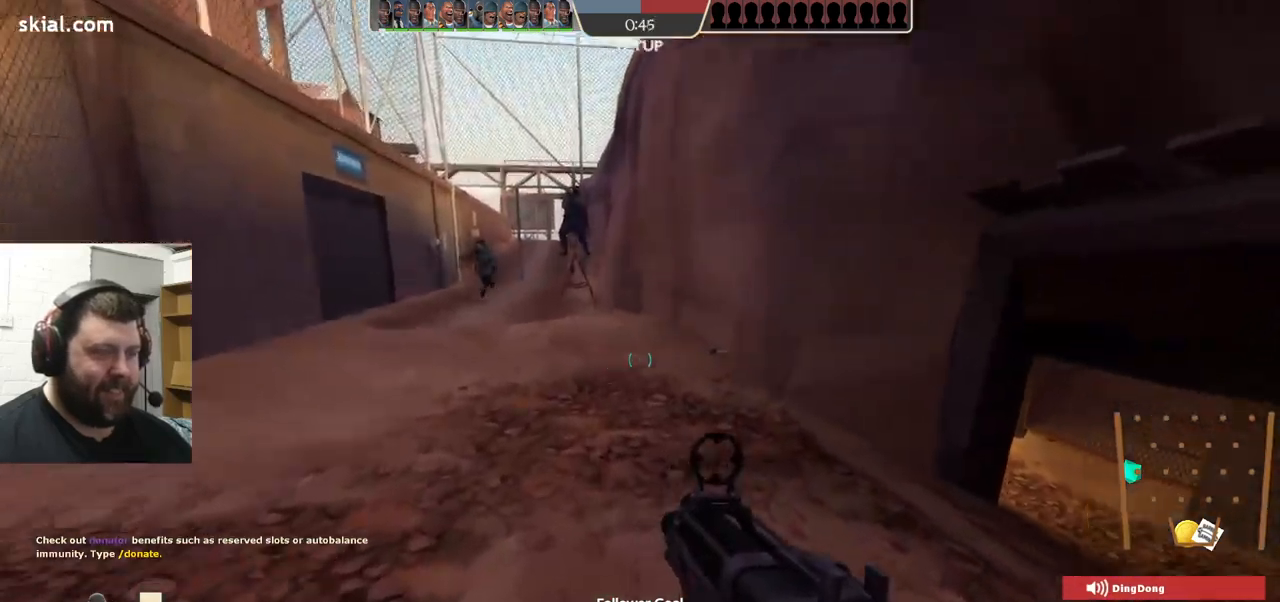
{"buttons": [], "left_stick": "down", "right_stick": "center", "events": [[17, "left_stick", "left"], [150, "left_stick", "down-left"], [250, "right_stick", "center"], [333, "left_stick", "down"]]}
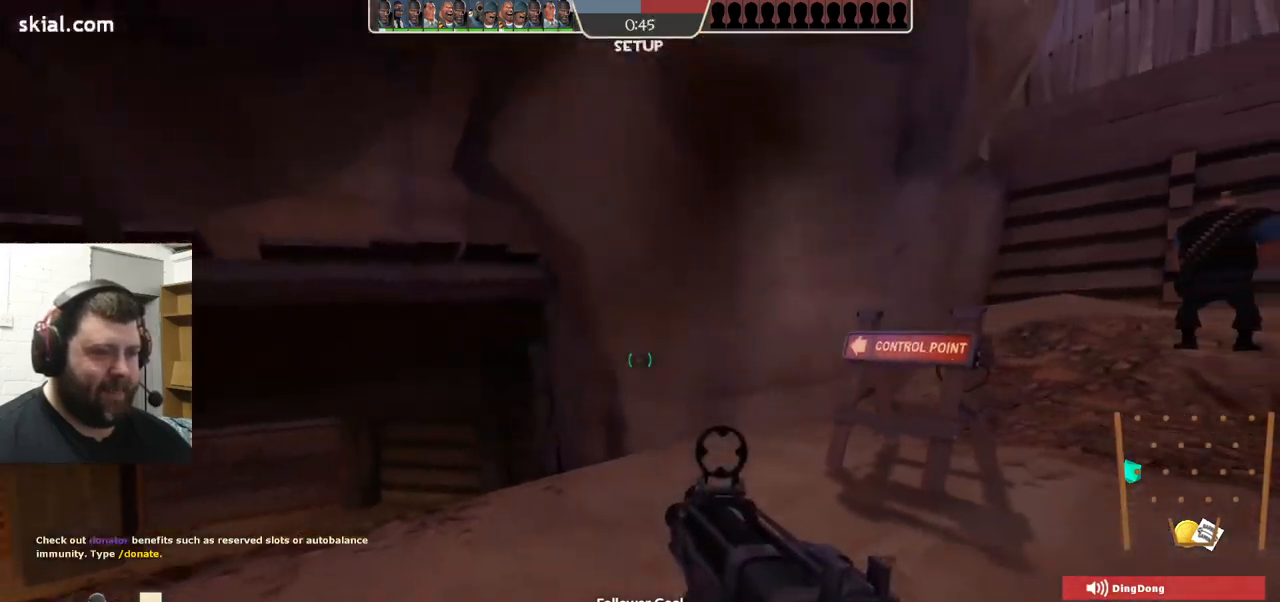
{"buttons": ["TRIANGLE"], "left_stick": "left", "right_stick": "center", "events": [[200, "TRIANGLE", "down"], [217, "left_stick", "down-left"], [500, "left_stick", "left"]]}
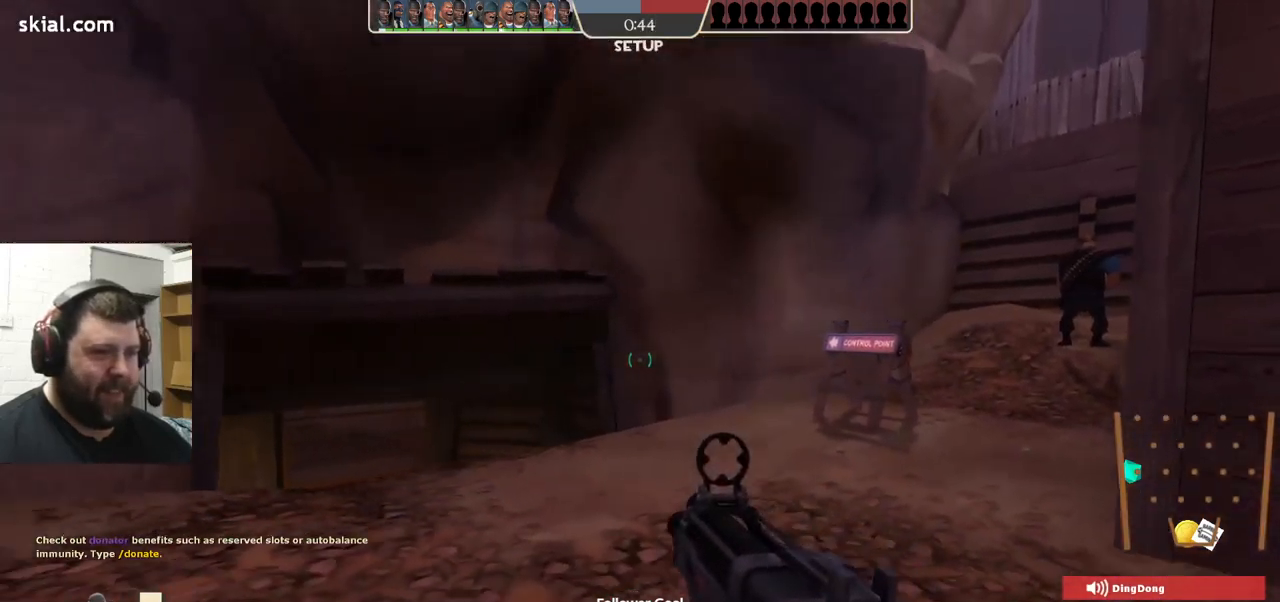
{"buttons": [], "left_stick": "center", "right_stick": "center", "events": [[267, "left_stick", "center"], [317, "TRIANGLE", "up"]]}